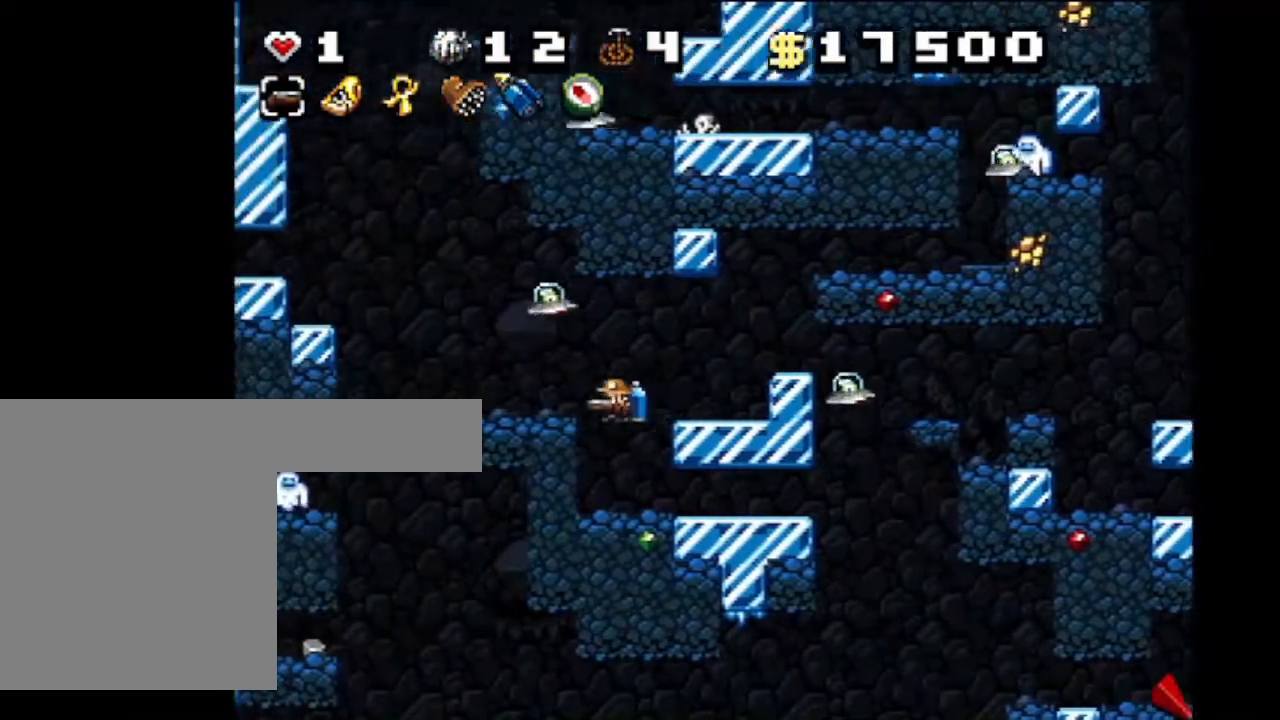
Gameplay with keyboard; each line is a JSON object with the keys held at the frame after it. "events" lists presses ("down") and releases ("up") of "c", "down", "left", "p", "right", "shift", "up", "x" and "z" between this image and that frame as [ms after this image, input, new state], when the widget could be followed in between. No other keys are recorded. Mouse input is not recorded.
{"keys": ["right", "shift"], "events": [[200, "shift", "down"], [234, "right", "down"]]}
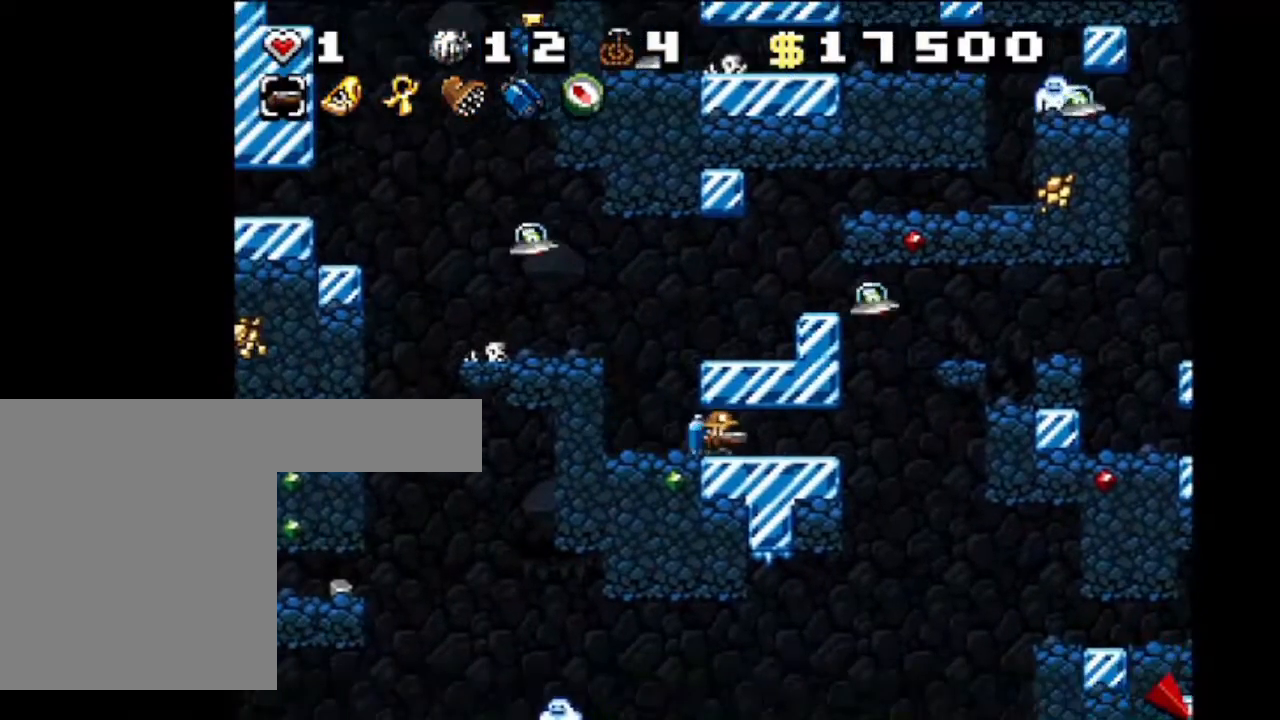
{"keys": ["left", "shift"], "events": [[300, "right", "up"], [433, "left", "down"]]}
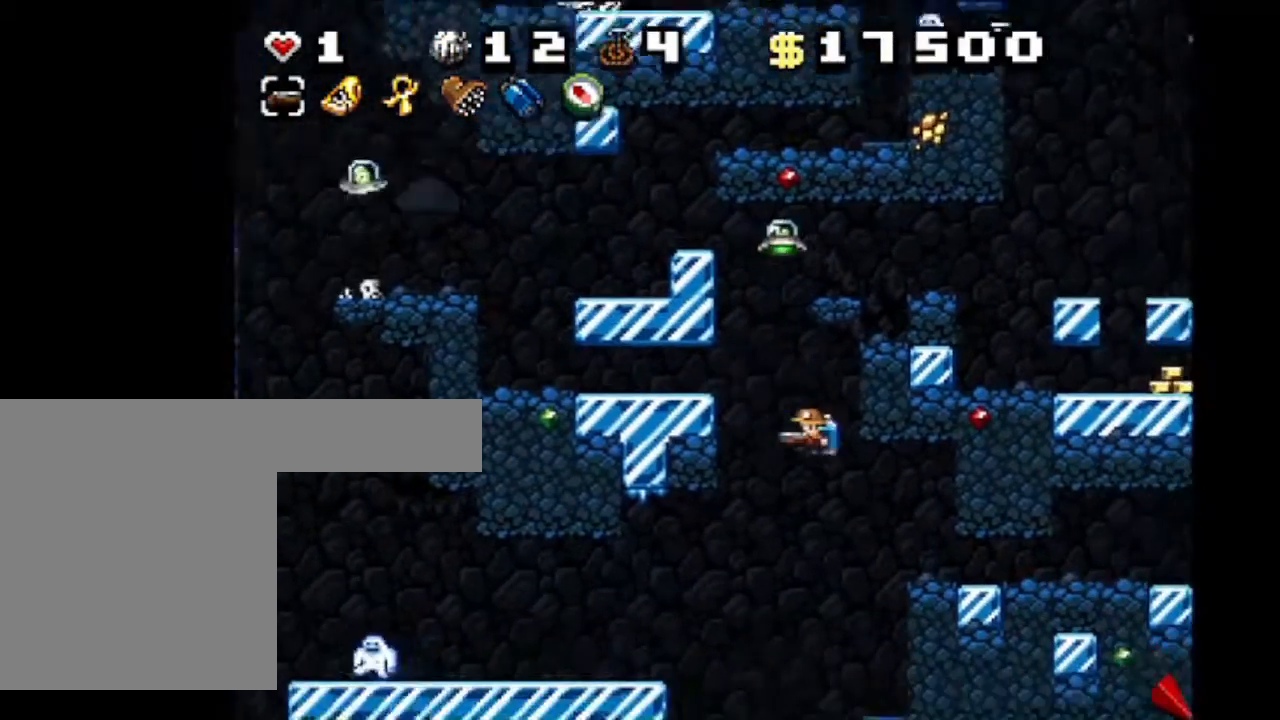
{"keys": ["shift"], "events": [[234, "z", "down"], [334, "left", "up"], [367, "z", "up"]]}
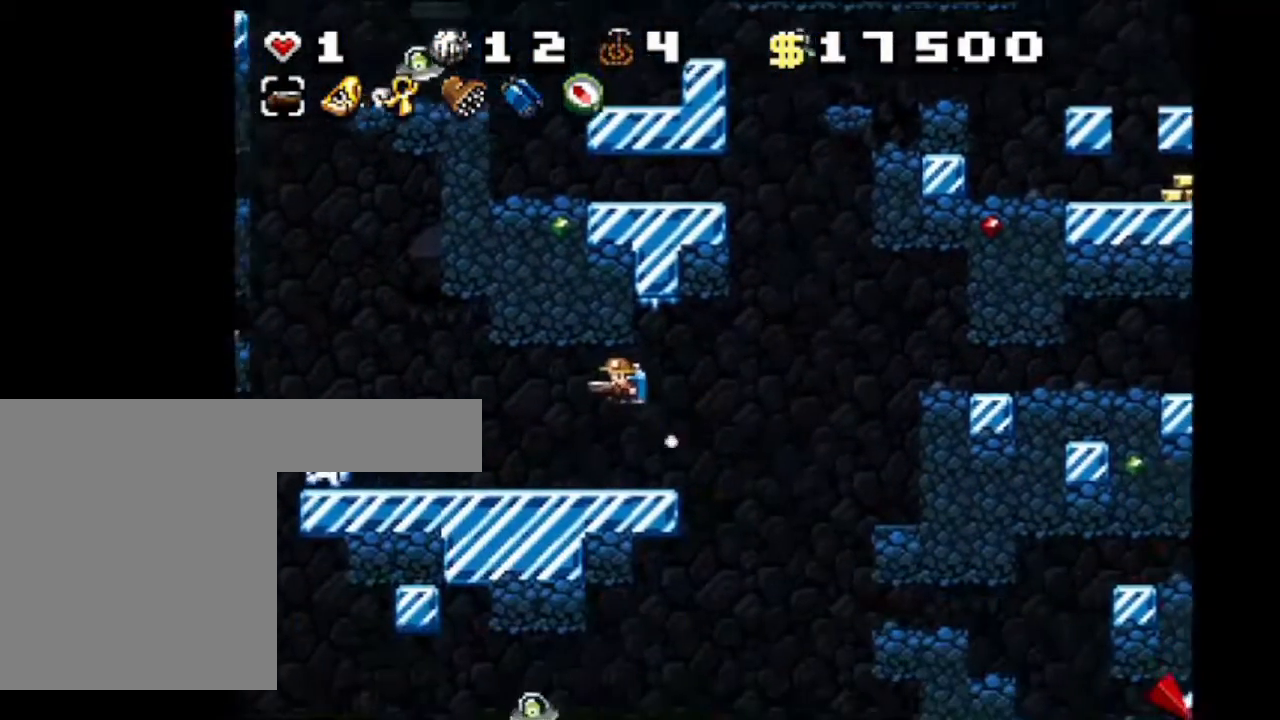
{"keys": ["right", "shift"], "events": [[267, "right", "down"]]}
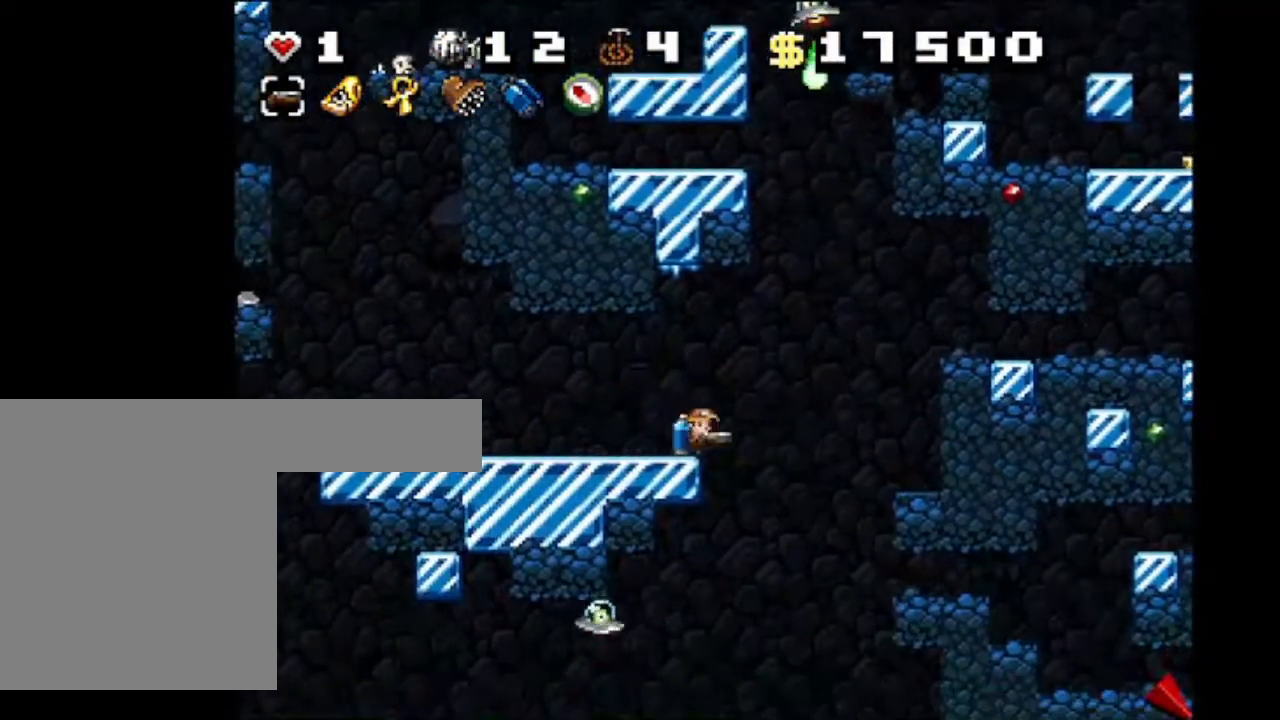
{"keys": ["right", "shift", "z"], "events": [[67, "right", "up"], [467, "right", "down"], [501, "z", "down"]]}
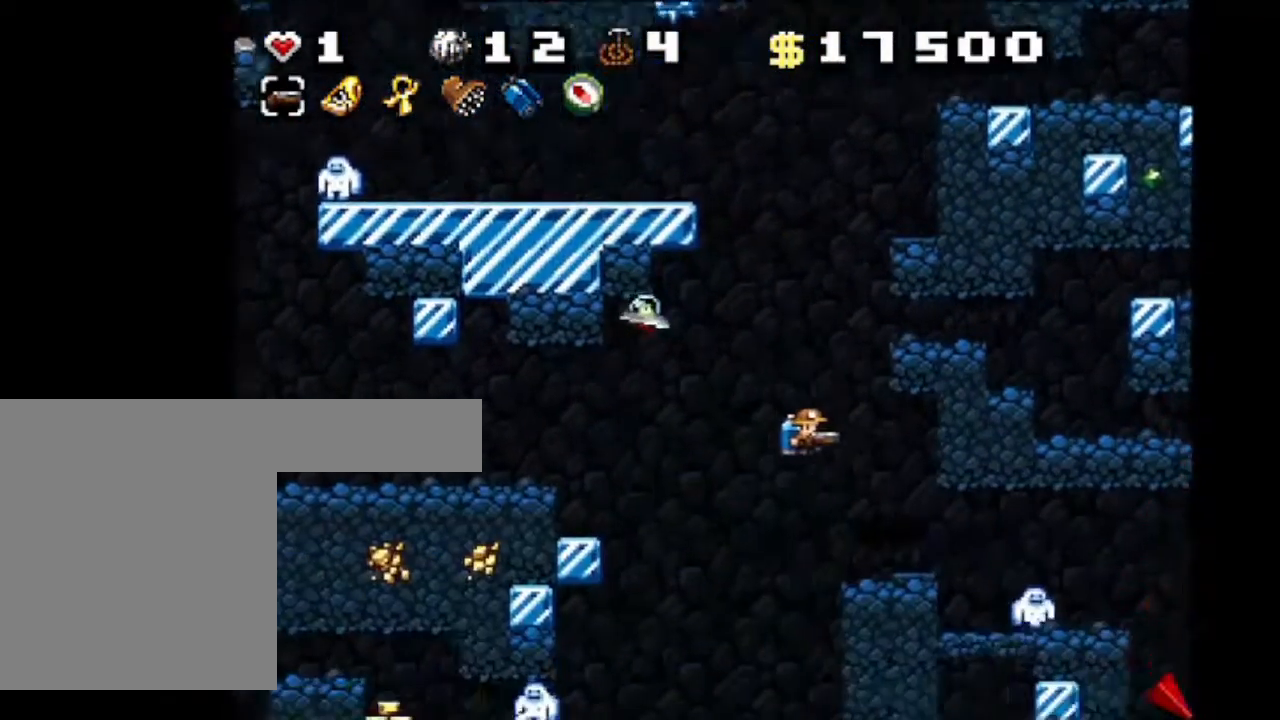
{"keys": ["shift"], "events": [[166, "right", "up"], [166, "z", "up"]]}
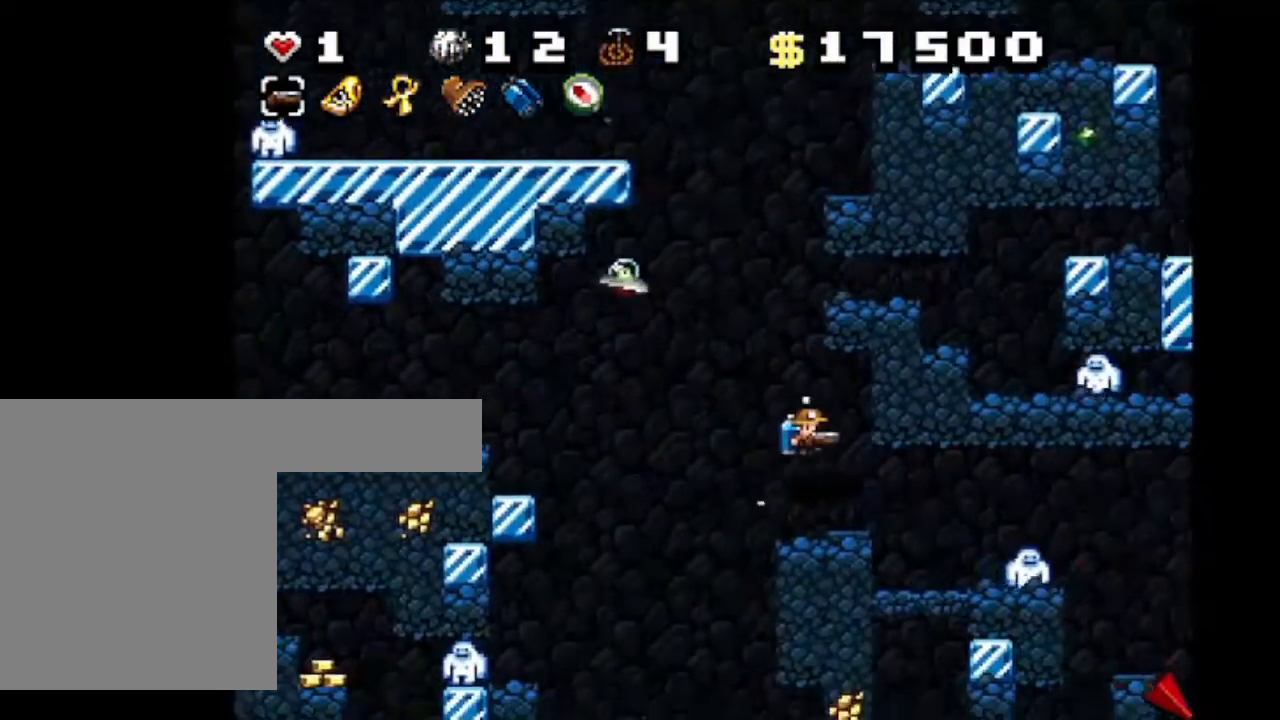
{"keys": ["right", "shift", "z"], "events": [[434, "z", "down"], [501, "right", "down"]]}
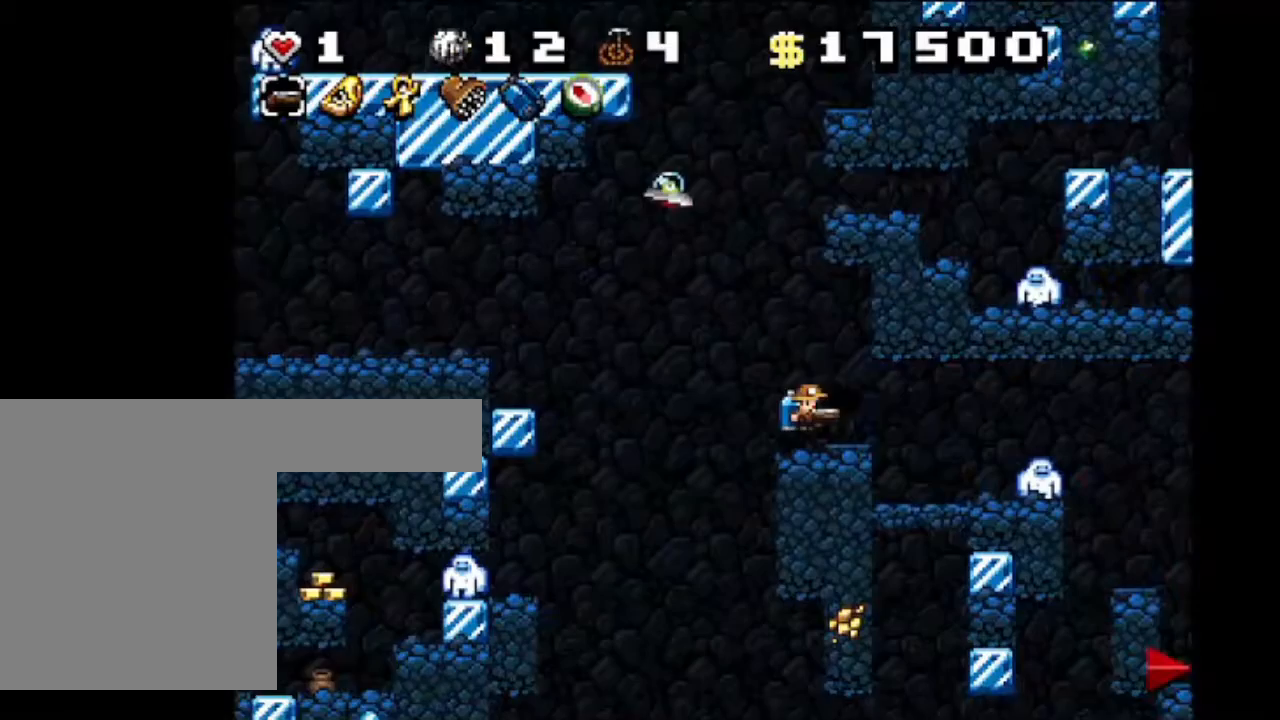
{"keys": ["right", "shift"], "events": [[33, "z", "up"], [100, "right", "up"], [267, "right", "down"], [333, "z", "down"], [500, "z", "up"]]}
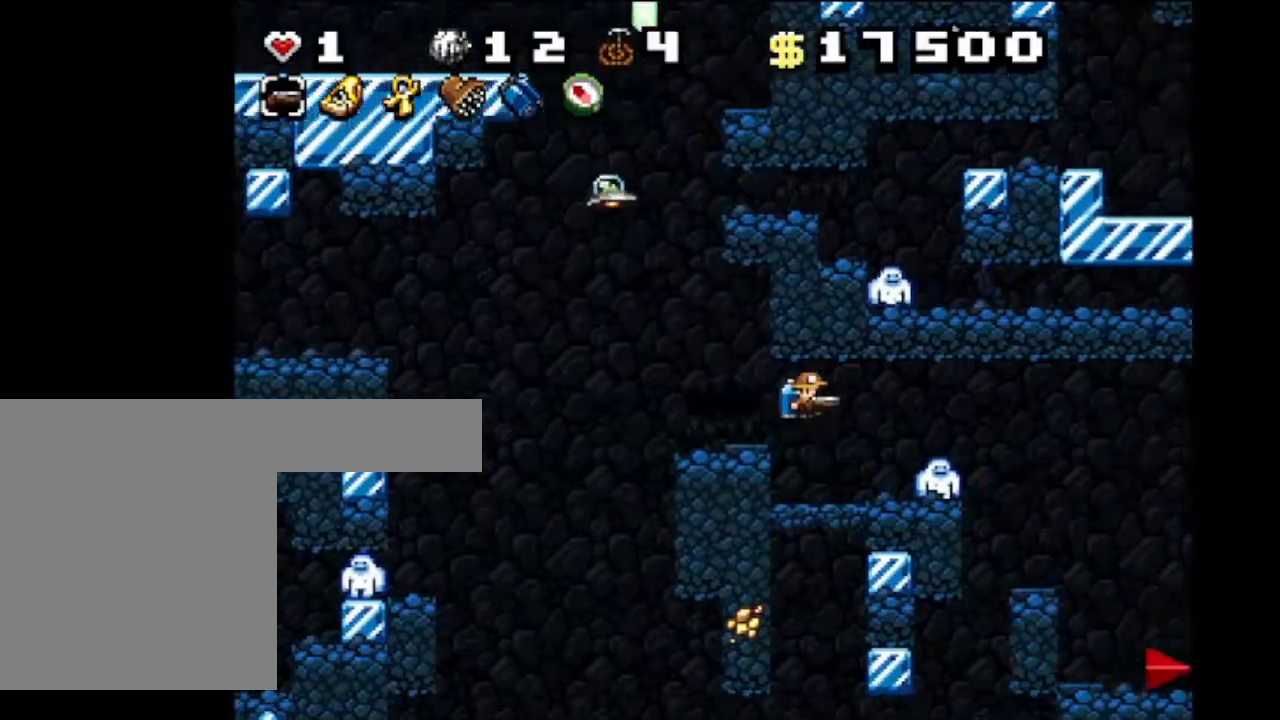
{"keys": ["right", "shift"], "events": [[67, "z", "down"], [401, "z", "up"]]}
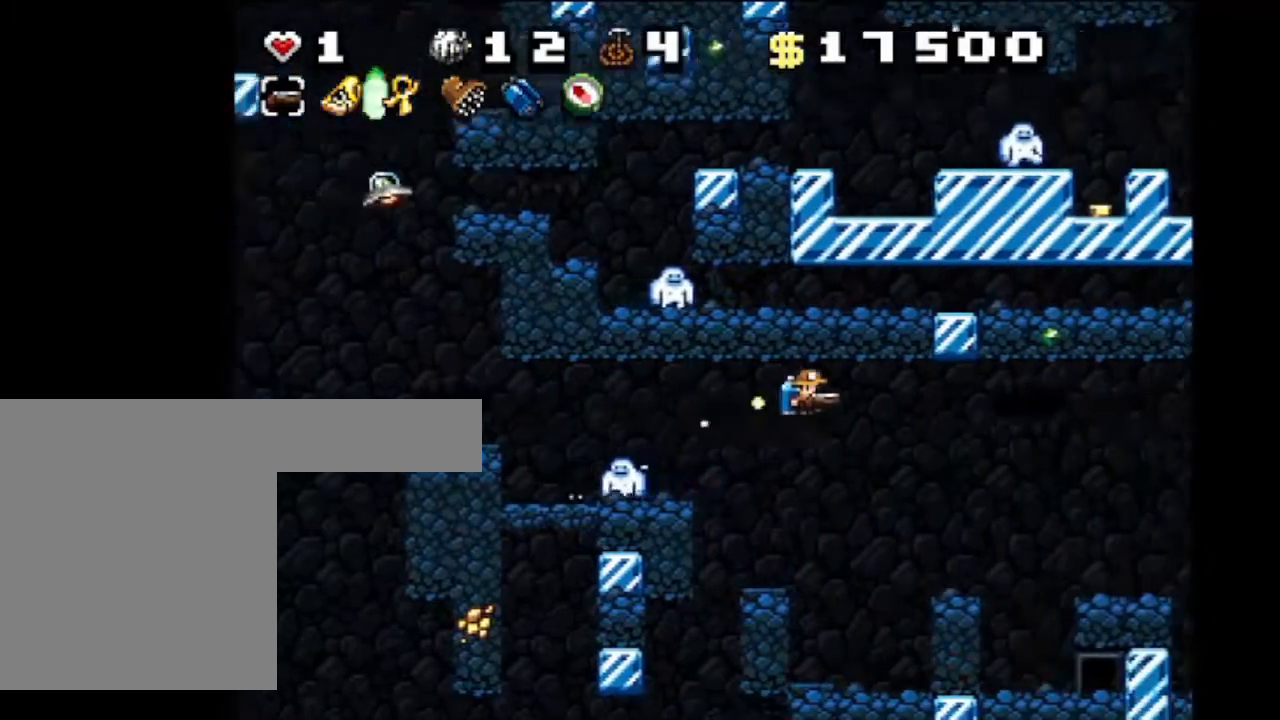
{"keys": ["shift"], "events": [[166, "z", "down"], [267, "right", "up"], [267, "z", "up"]]}
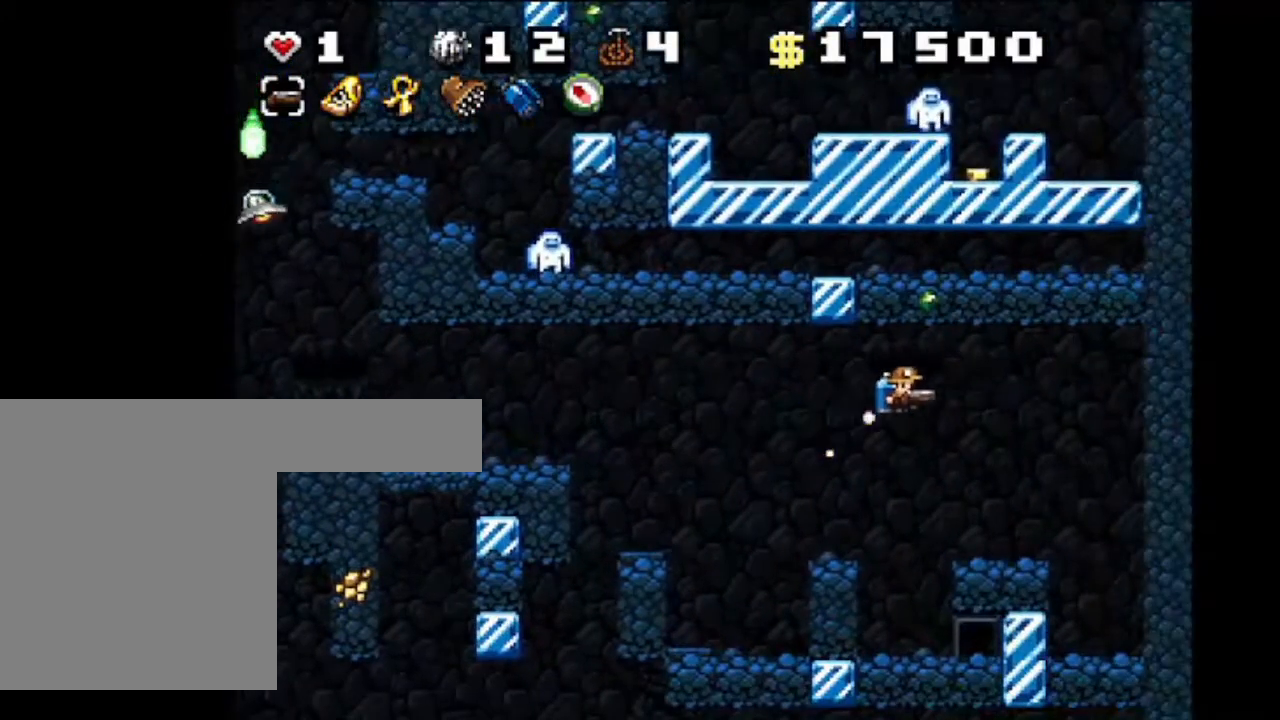
{"keys": ["right", "shift", "up"], "events": [[334, "right", "down"], [334, "up", "down"]]}
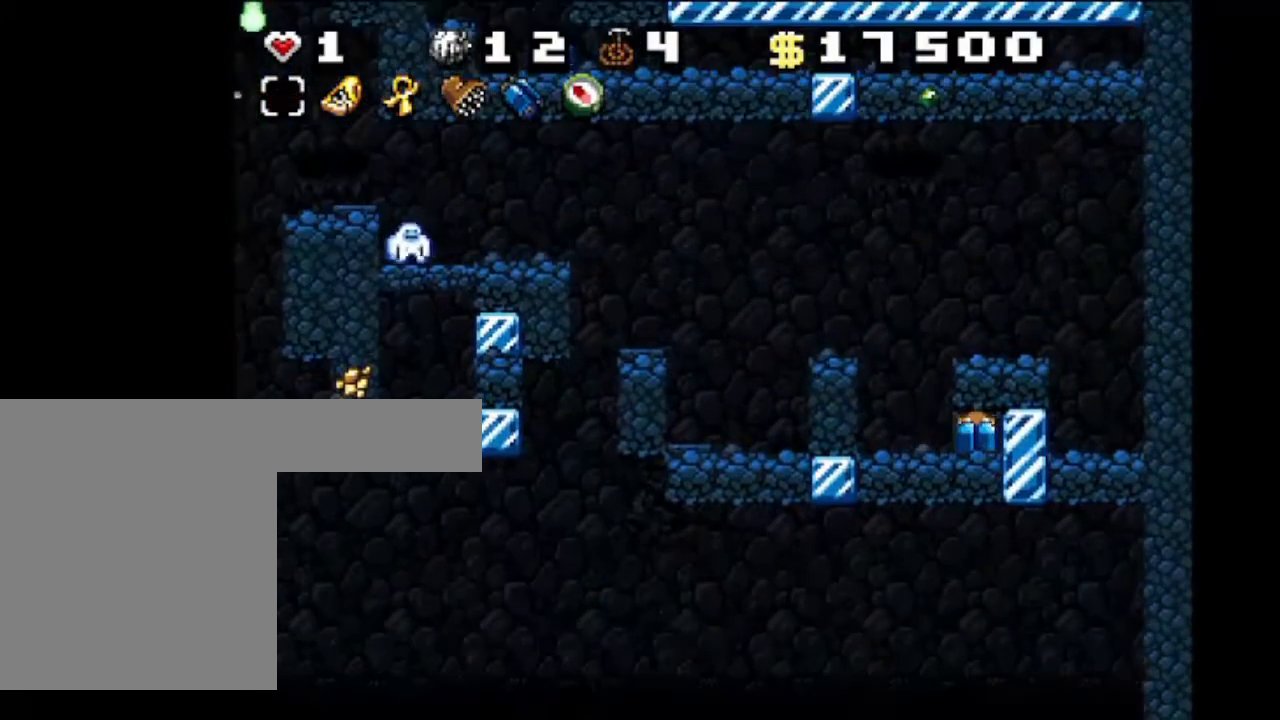
{"keys": [], "events": [[100, "right", "up"], [100, "up", "up"], [467, "shift", "up"]]}
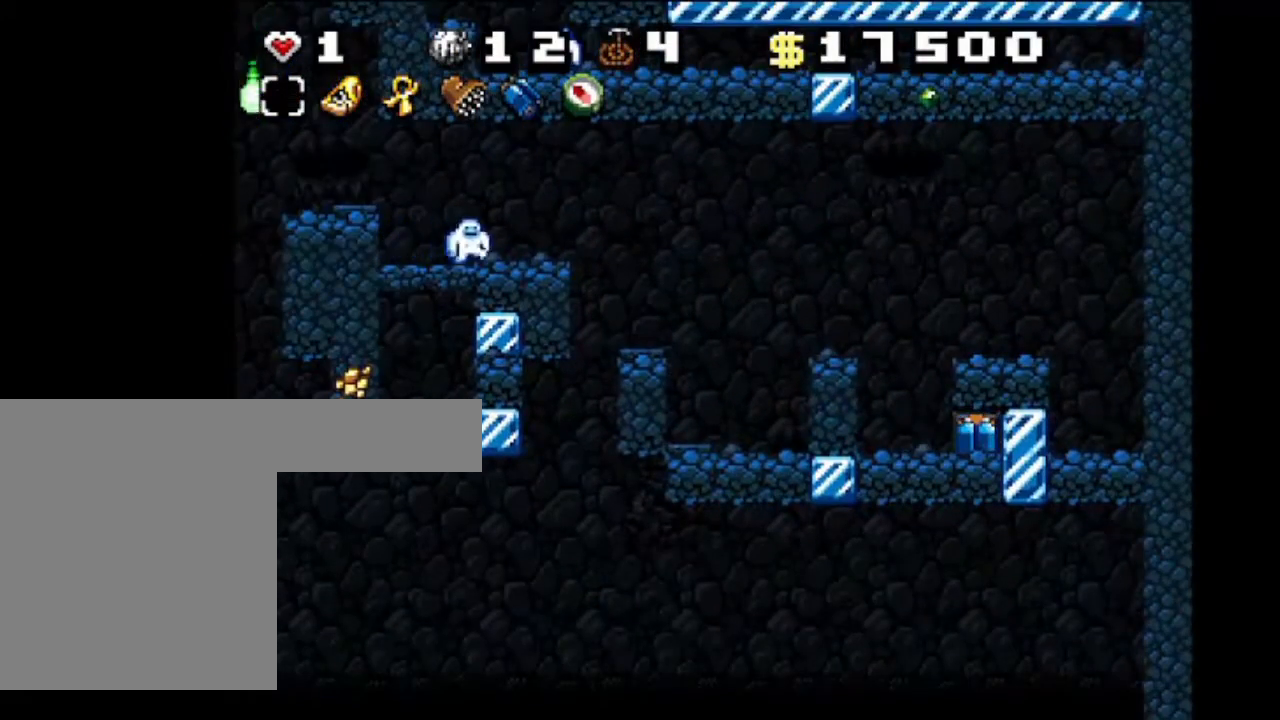
{"keys": [], "events": [[334, "x", "down"], [434, "x", "up"]]}
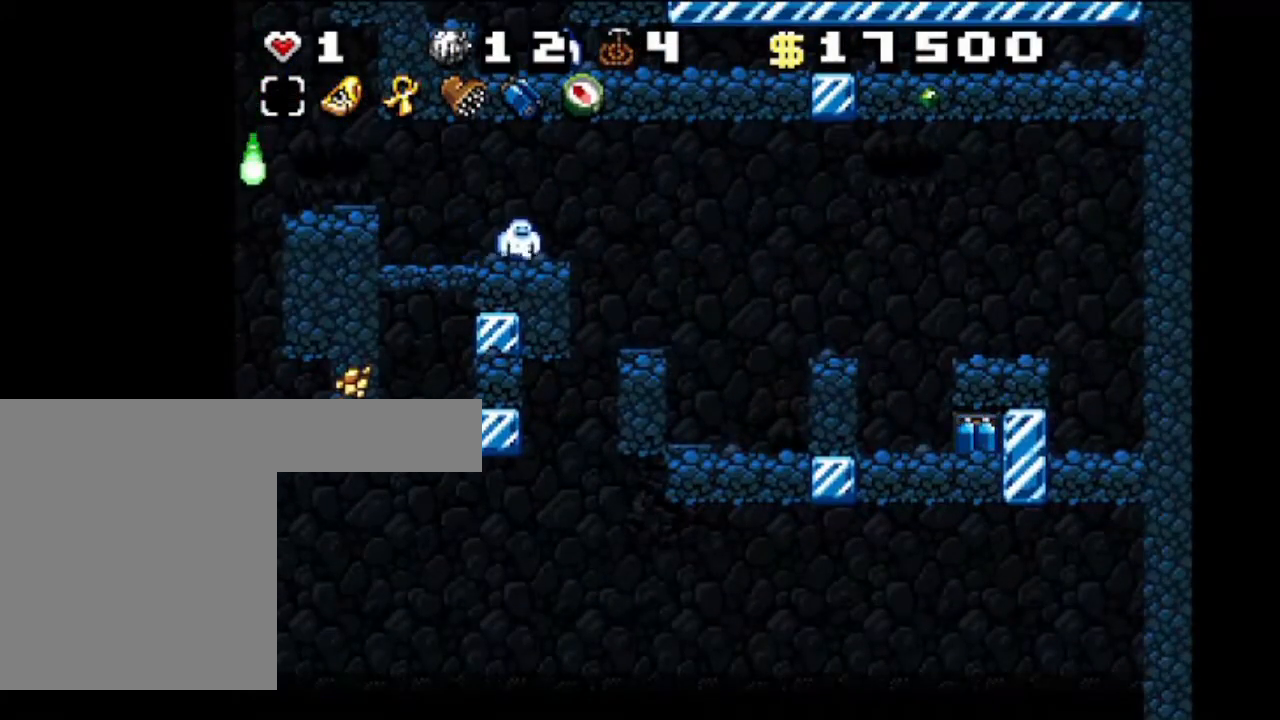
{"keys": ["x"], "events": [[100, "x", "down"], [167, "x", "up"], [267, "x", "down"], [367, "x", "up"], [501, "x", "down"]]}
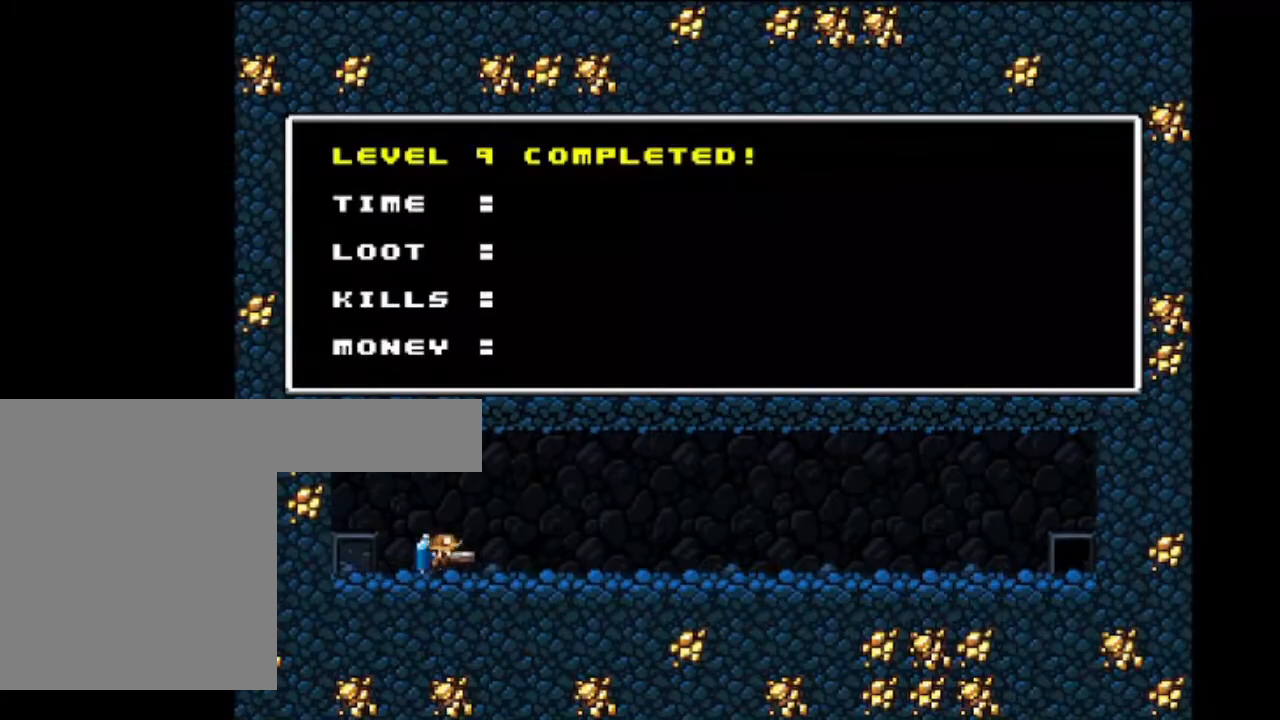
{"keys": [], "events": [[100, "x", "up"], [200, "x", "down"], [300, "x", "up"], [400, "x", "down"], [500, "x", "up"]]}
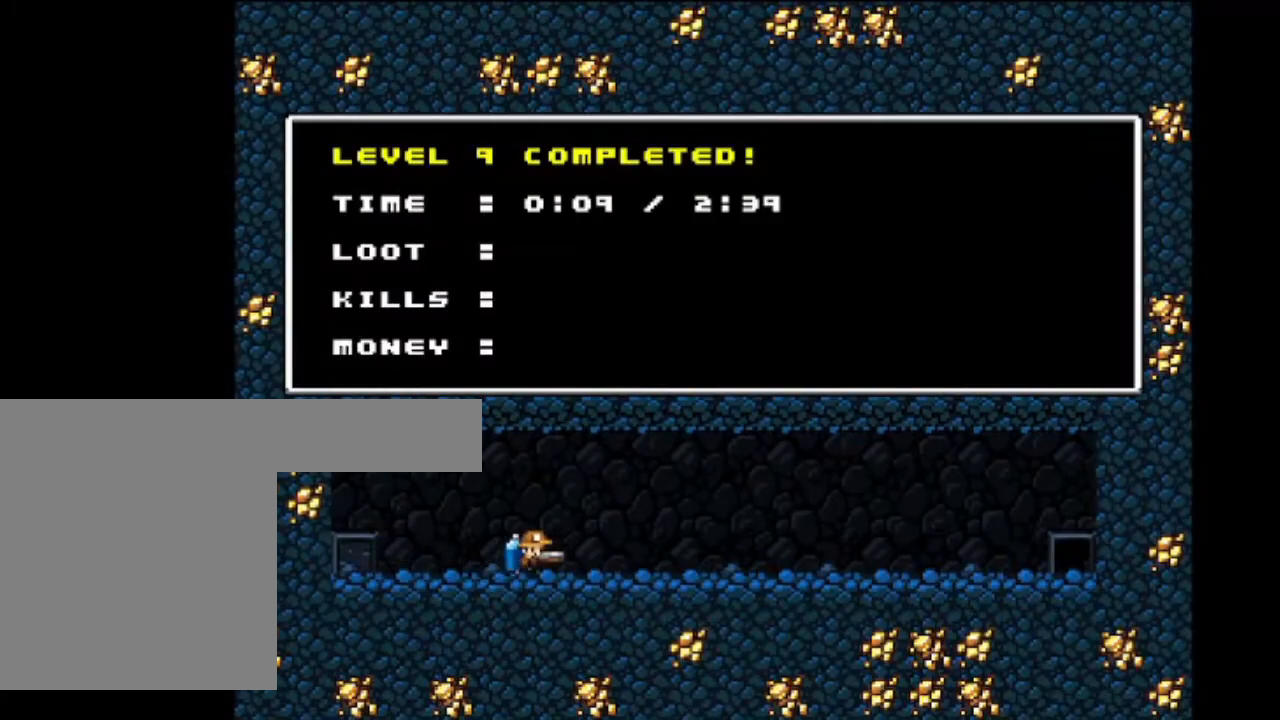
{"keys": [], "events": [[167, "x", "down"], [267, "x", "up"]]}
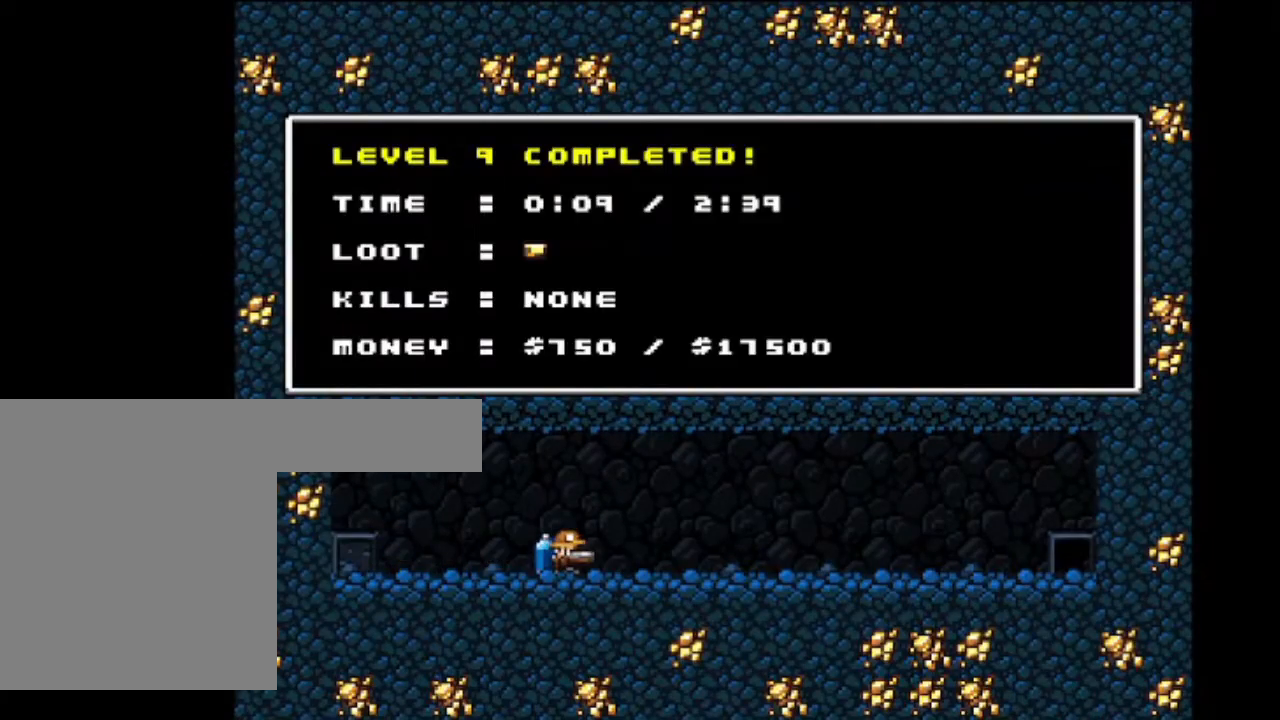
{"keys": [], "events": []}
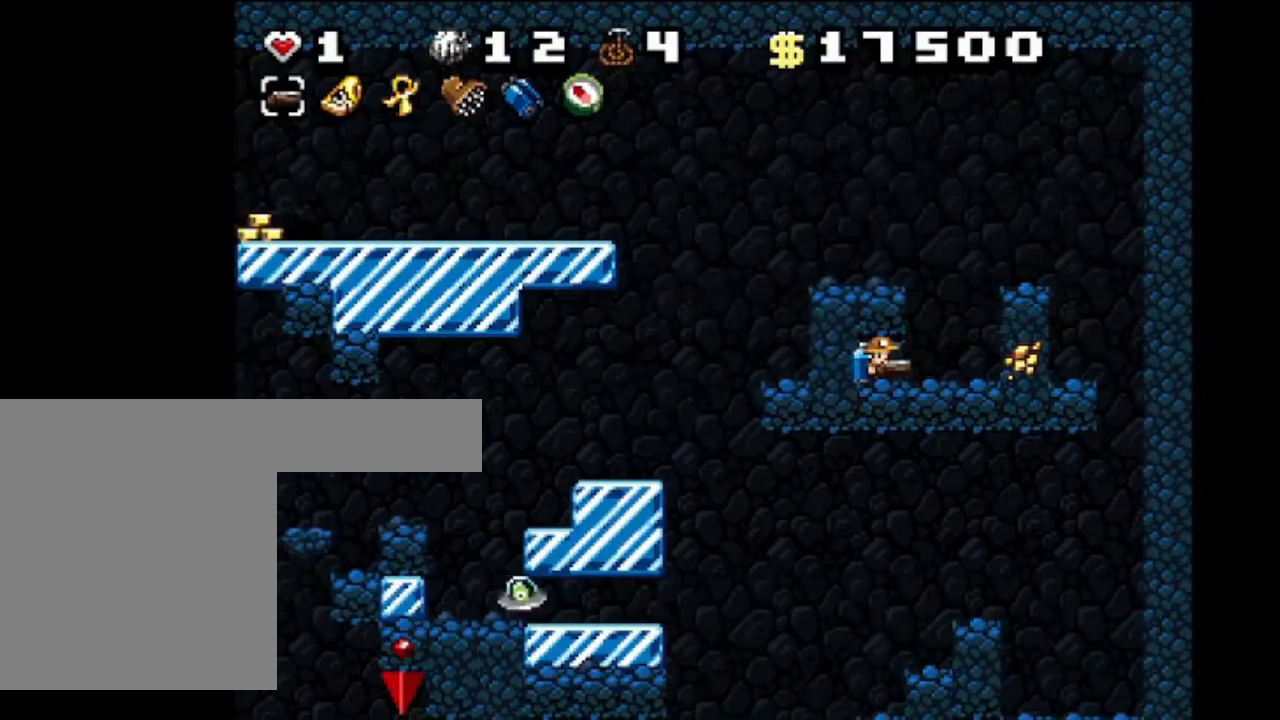
{"keys": ["left", "shift", "z"], "events": [[67, "shift", "down"], [201, "right", "down"], [434, "z", "down"], [467, "left", "down"], [501, "right", "up"]]}
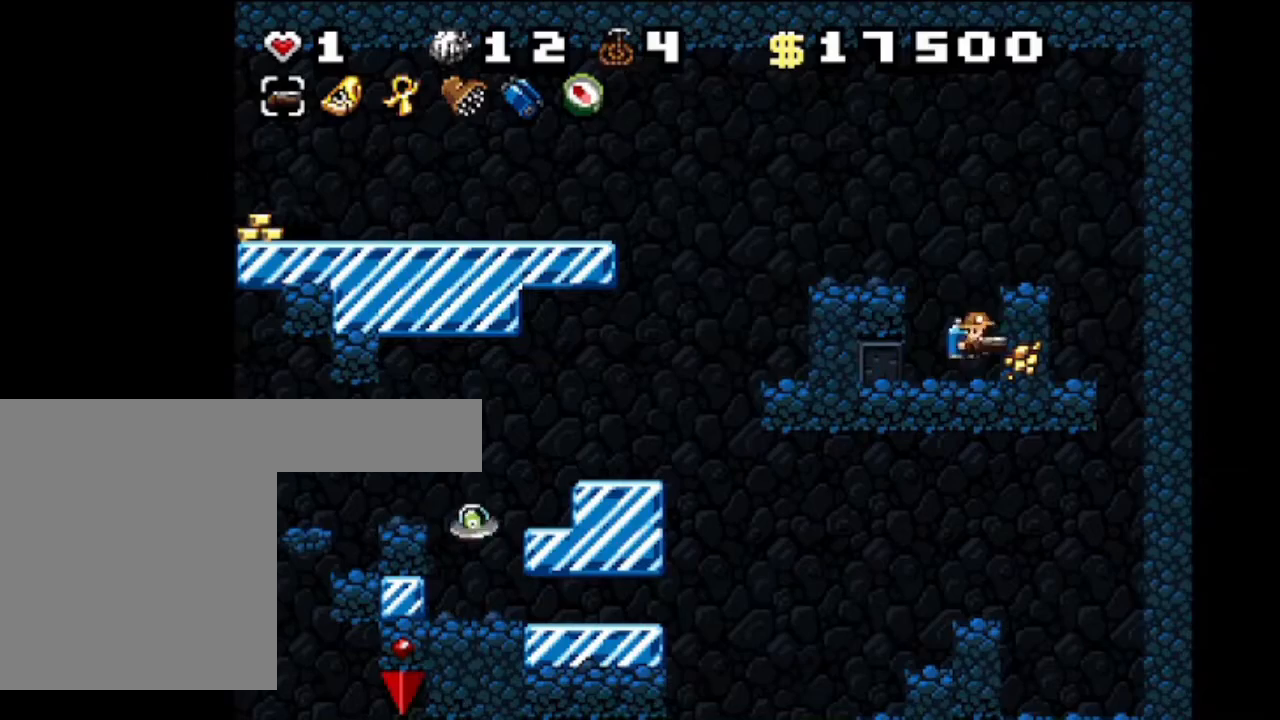
{"keys": ["left", "shift"], "events": [[33, "z", "up"], [133, "z", "down"], [267, "z", "up"]]}
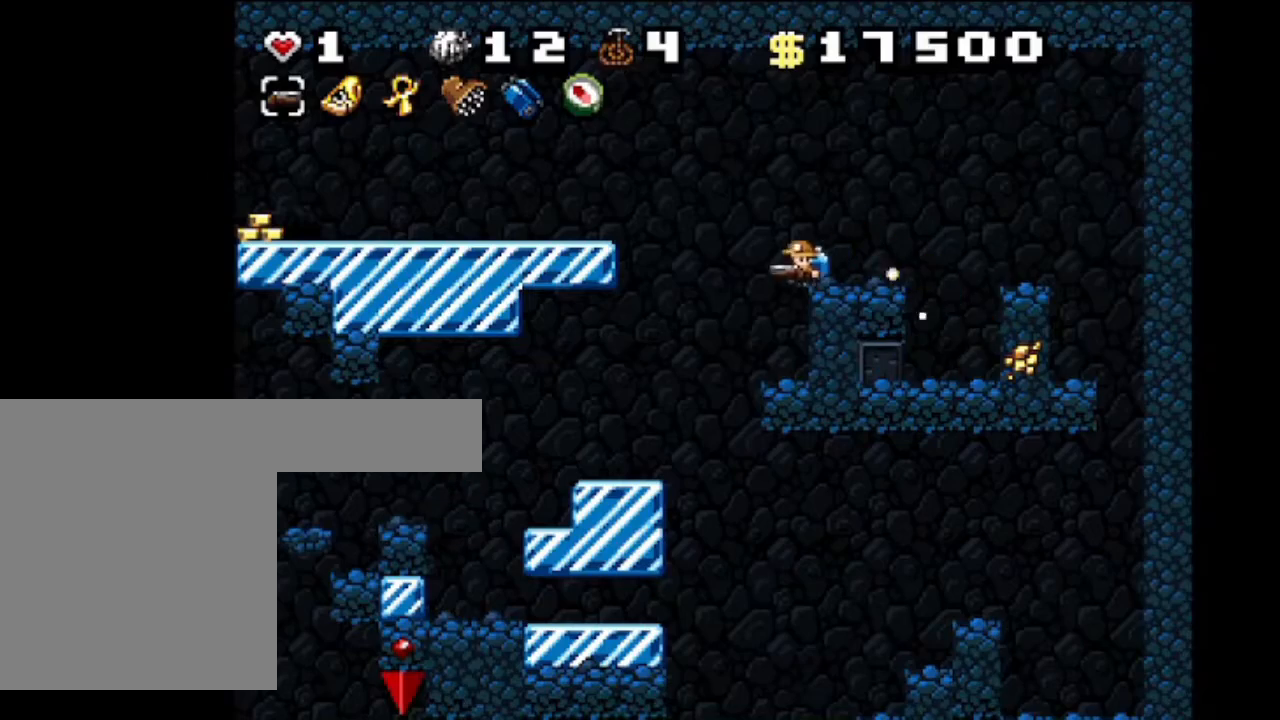
{"keys": ["left", "shift"], "events": []}
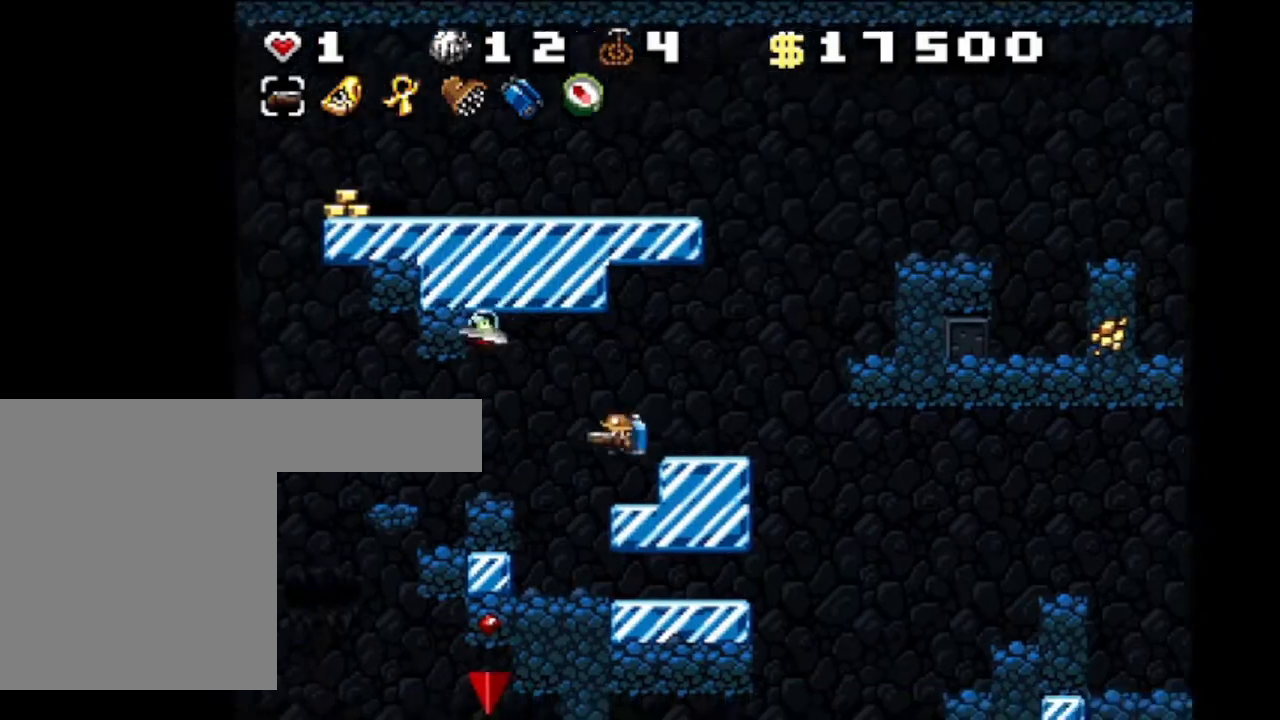
{"keys": ["left", "shift", "z"], "events": [[67, "z", "down"], [200, "z", "up"], [500, "z", "down"]]}
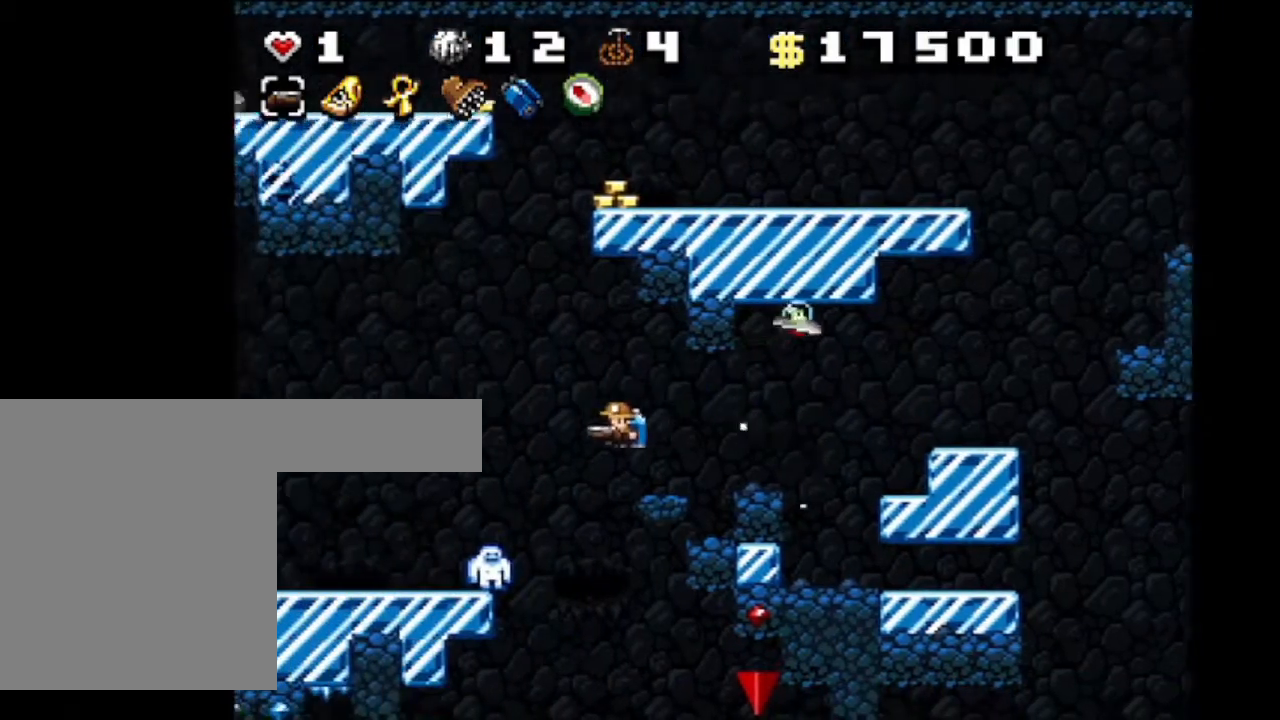
{"keys": ["shift", "z"], "events": [[67, "shift", "up"], [100, "z", "up"], [134, "shift", "down"], [167, "shift", "up"], [434, "left", "up"], [434, "shift", "down"], [467, "z", "down"]]}
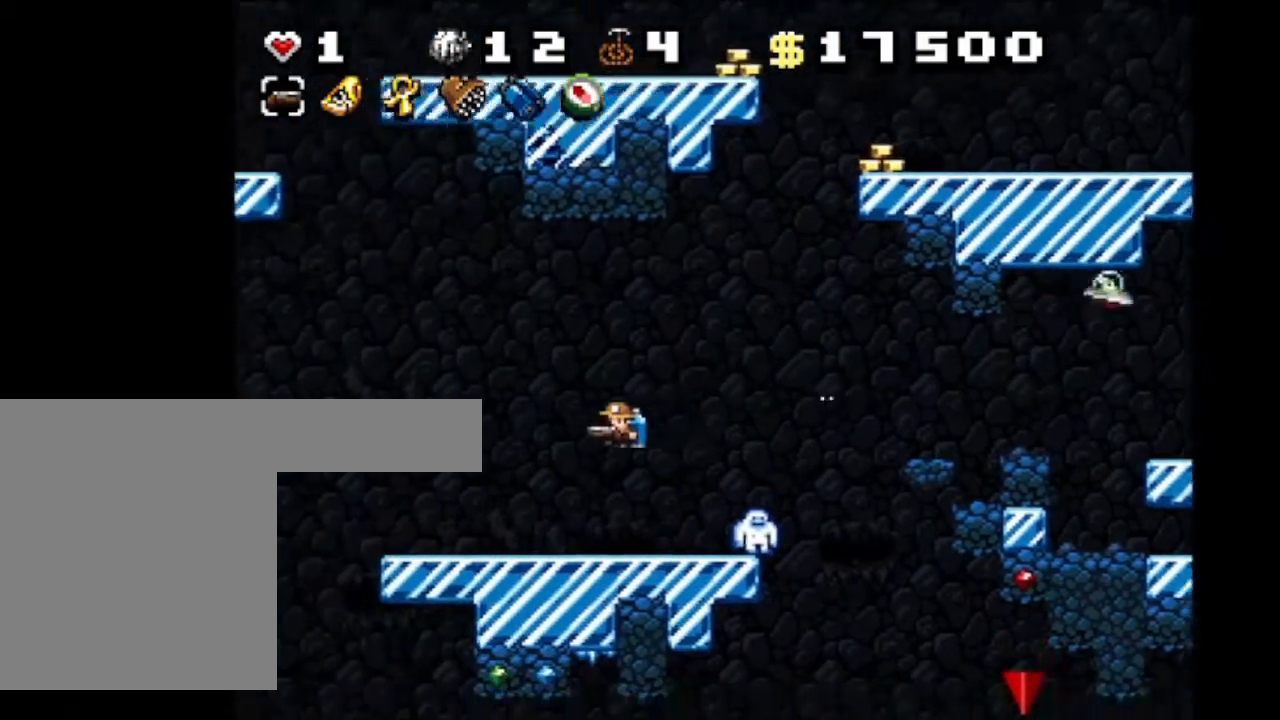
{"keys": ["shift", "z"], "events": [[67, "left", "down"], [67, "z", "up"], [333, "left", "up"], [434, "z", "down"]]}
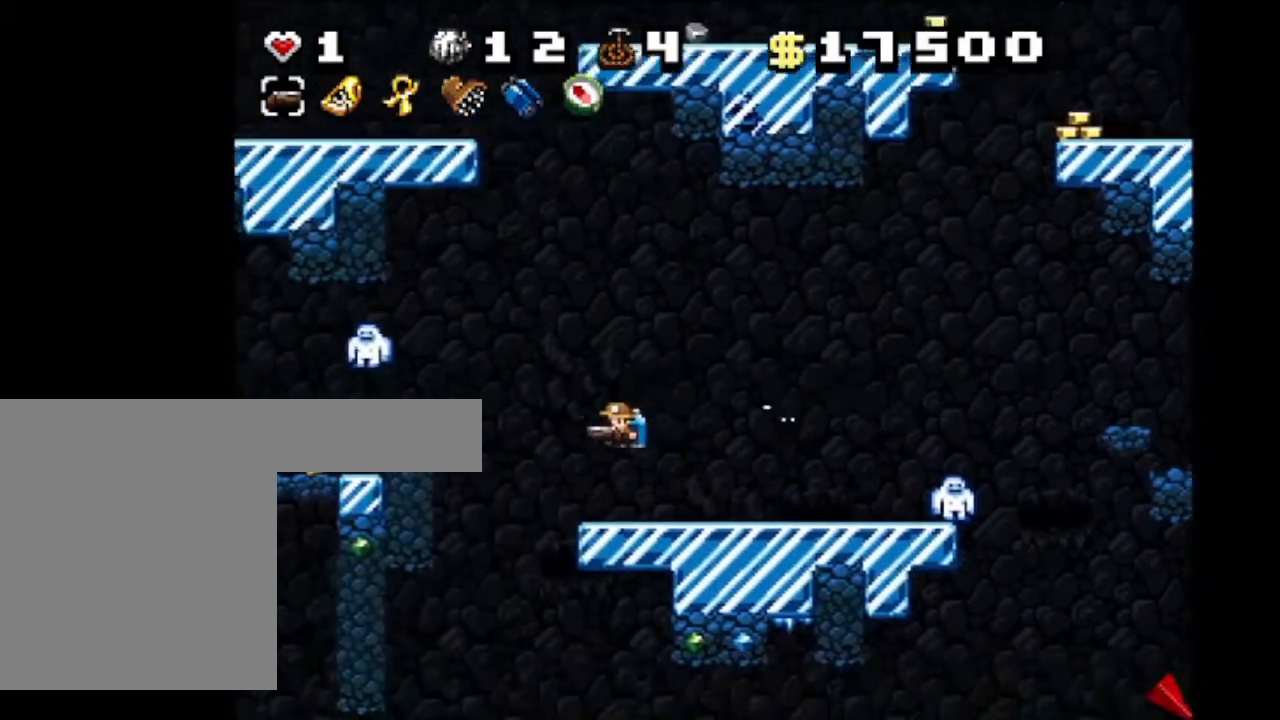
{"keys": ["shift"], "events": [[100, "z", "up"], [267, "right", "down"], [401, "right", "up"]]}
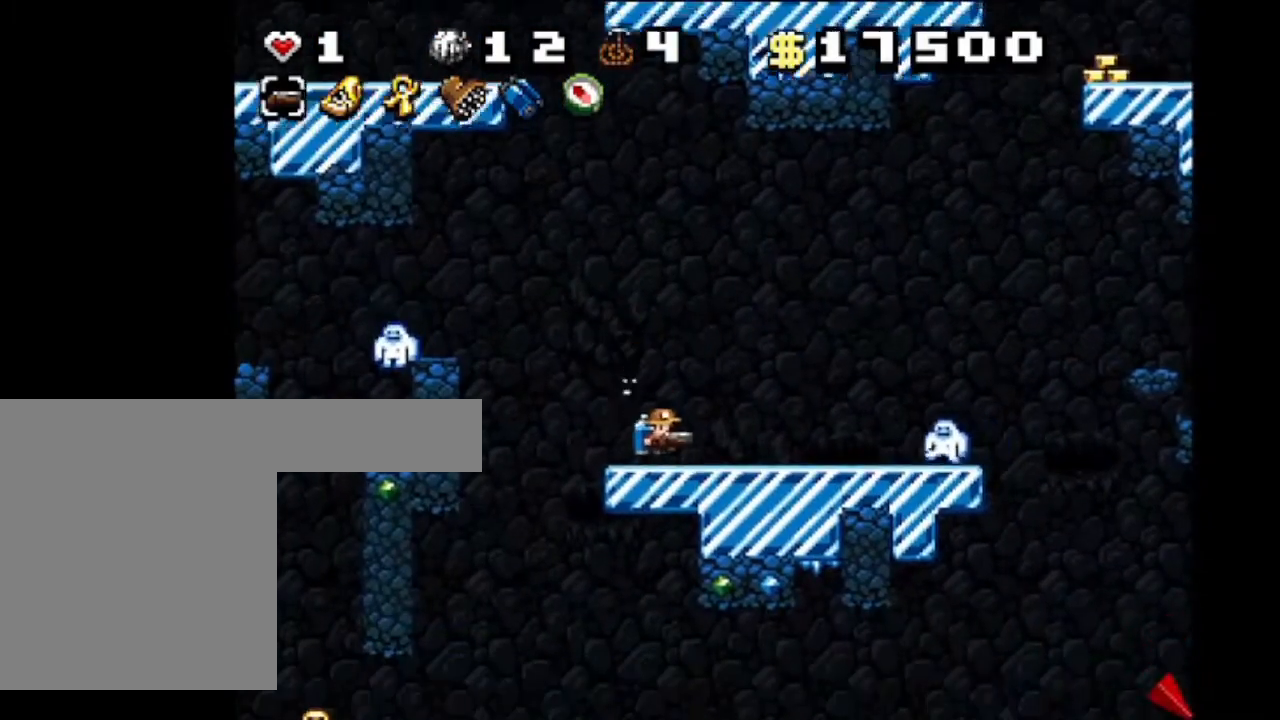
{"keys": ["shift"], "events": [[67, "left", "down"], [400, "left", "up"]]}
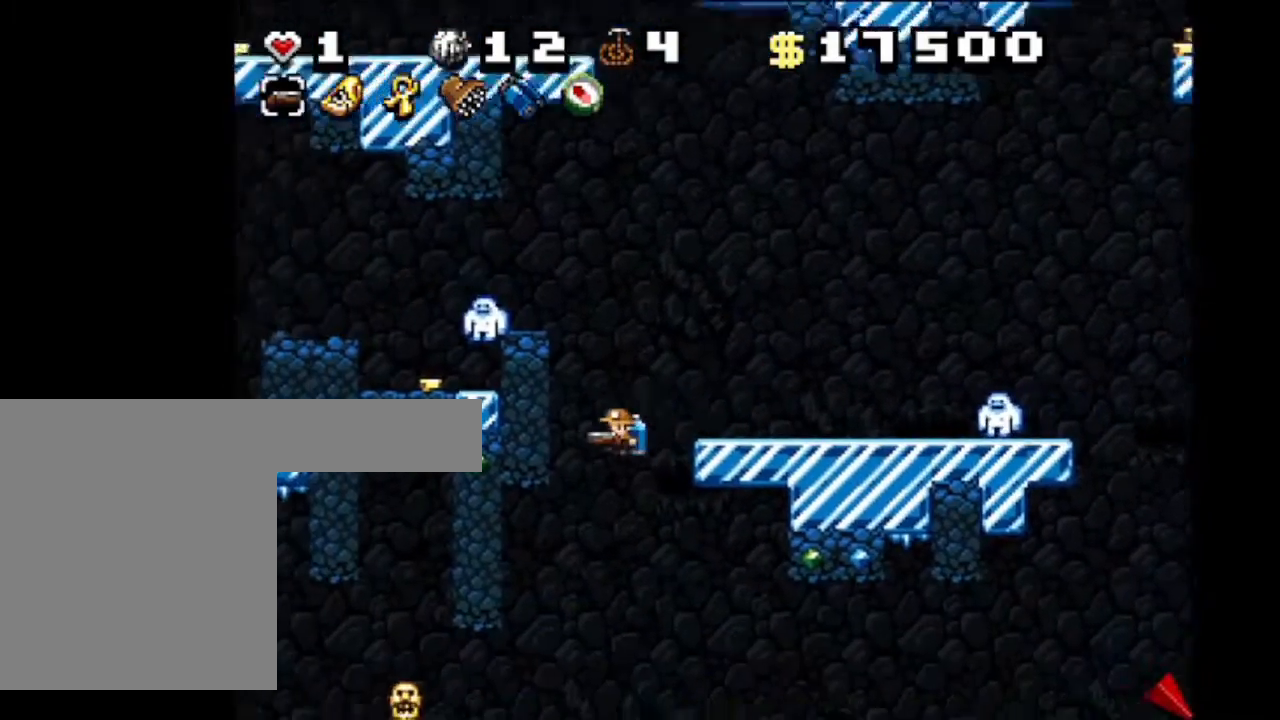
{"keys": ["right", "shift"], "events": [[234, "z", "down"], [367, "z", "up"], [501, "right", "down"]]}
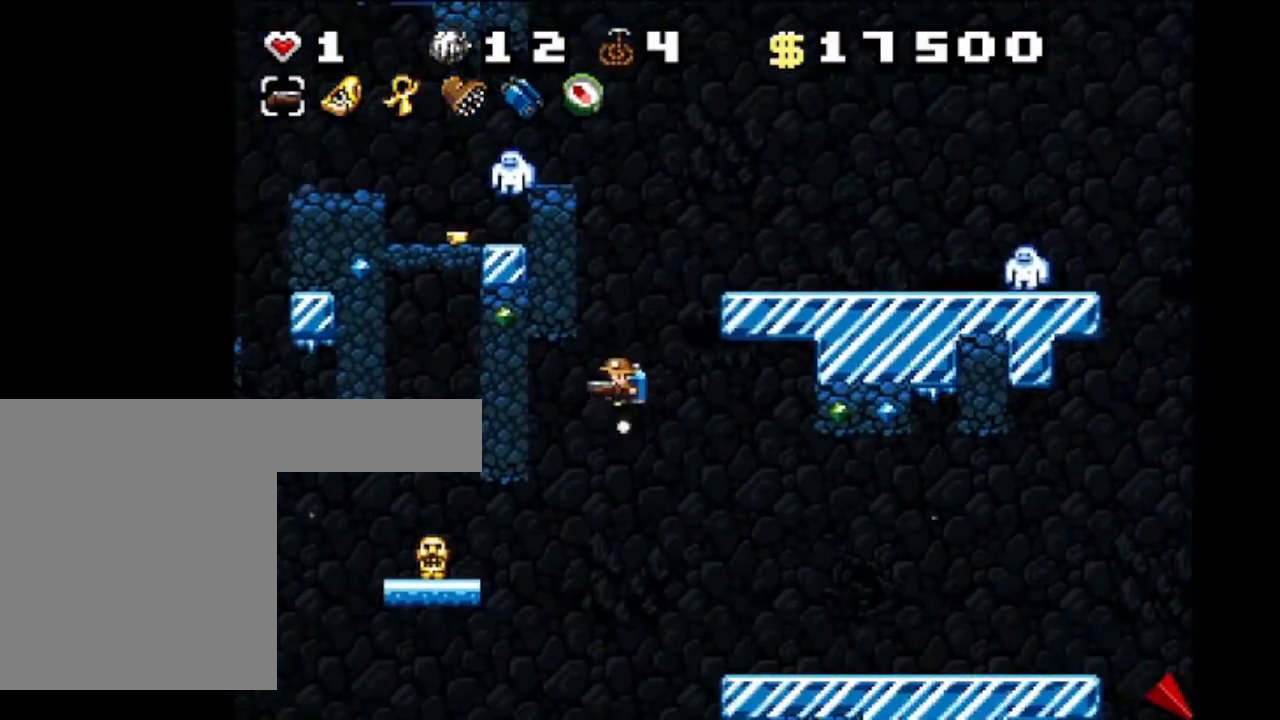
{"keys": ["right", "shift"], "events": []}
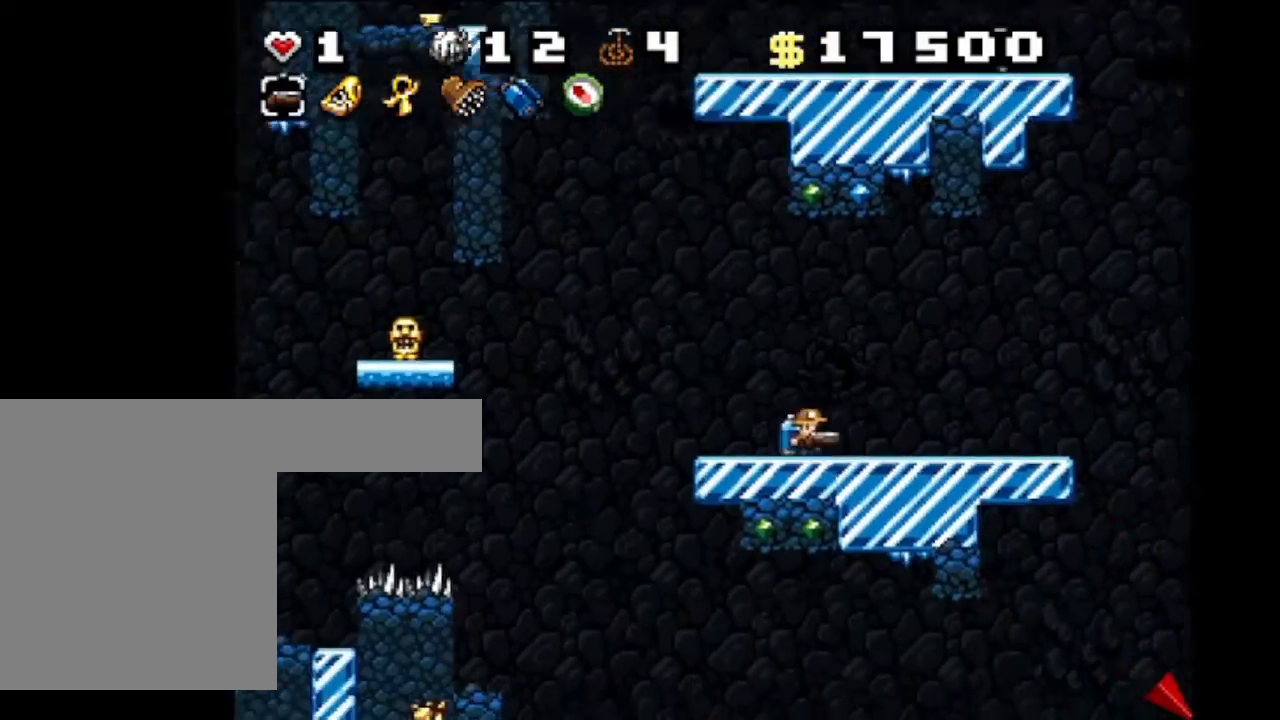
{"keys": ["right", "shift"], "events": []}
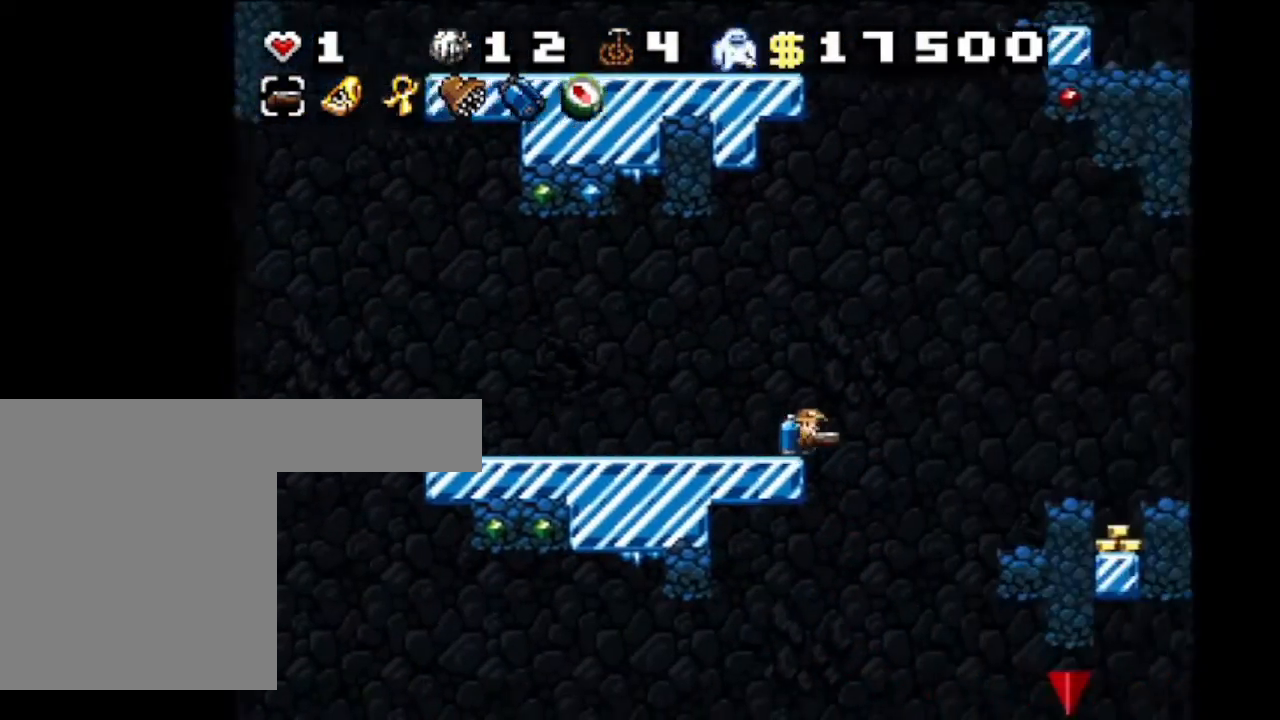
{"keys": ["right", "shift"], "events": [[33, "z", "down"], [133, "z", "up"]]}